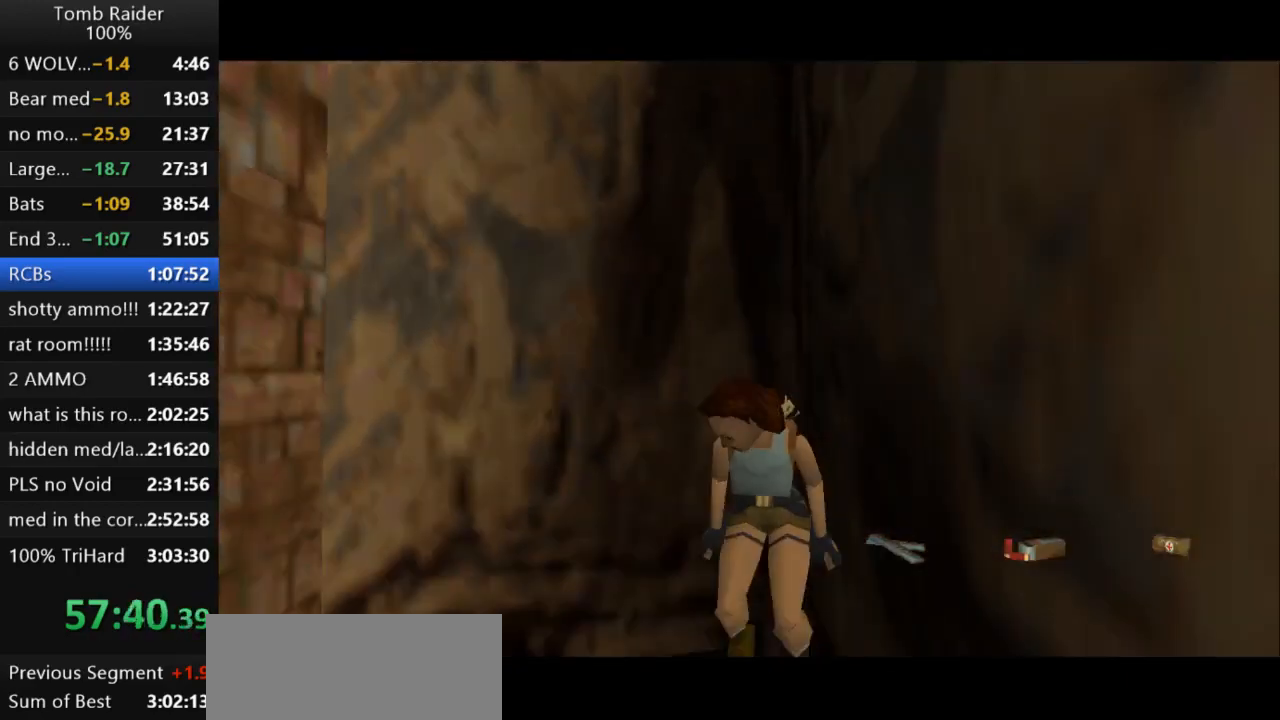
Gameplay with keyboard; each line is a JSON object with the keys held at the frame after it. "events" lists presses ("down") and releases ("up") of "action", "action2", "down", "guns", "inv", "jump", "left", "look", "lstep", "right", "roll", "roll2", "rstep", "up" and "walk" between this image and that frame as [ms after this image, input, new state], when the widget could be followed in between. No other keys are recorded. Mouse input is not recorded. Key names are as the overlay labels them; some are game actions (e.g. jump) rather than physical keys.
{"keys": ["jump", "up"], "events": [[167, "left", "up"], [233, "jump", "down"], [300, "up", "down"]]}
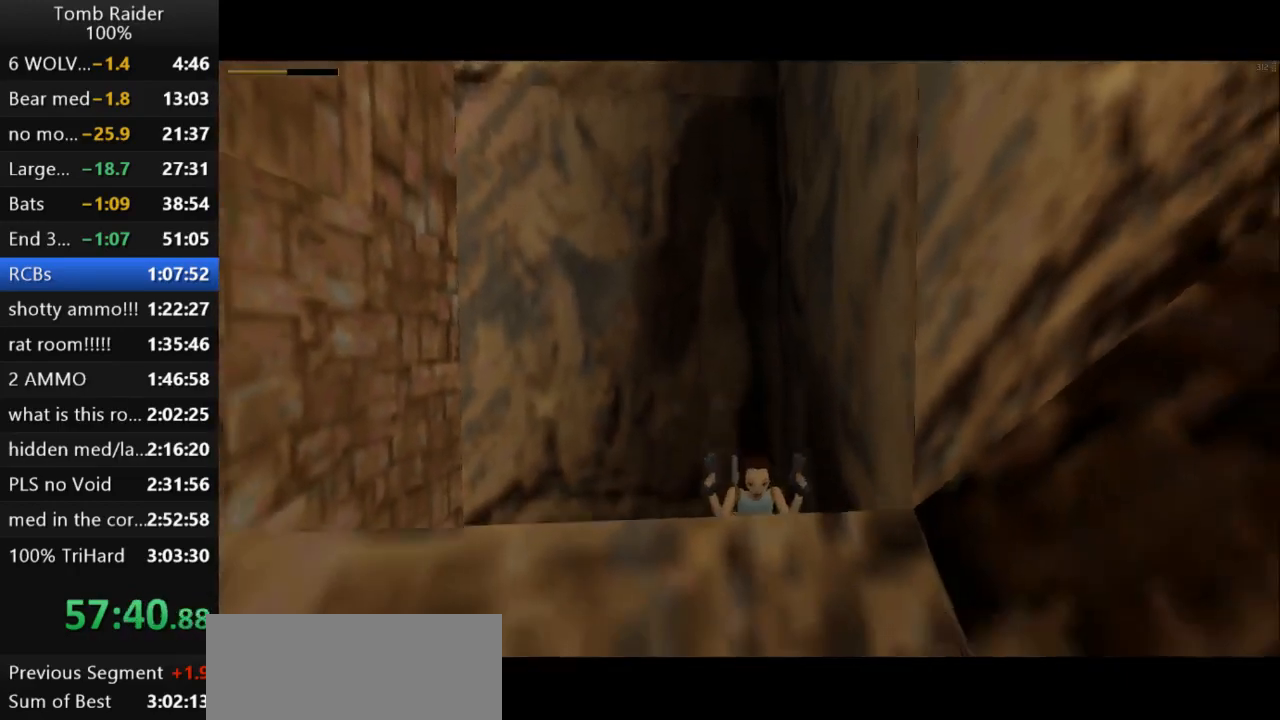
{"keys": ["right", "up"], "events": [[133, "right", "down"], [233, "jump", "up"]]}
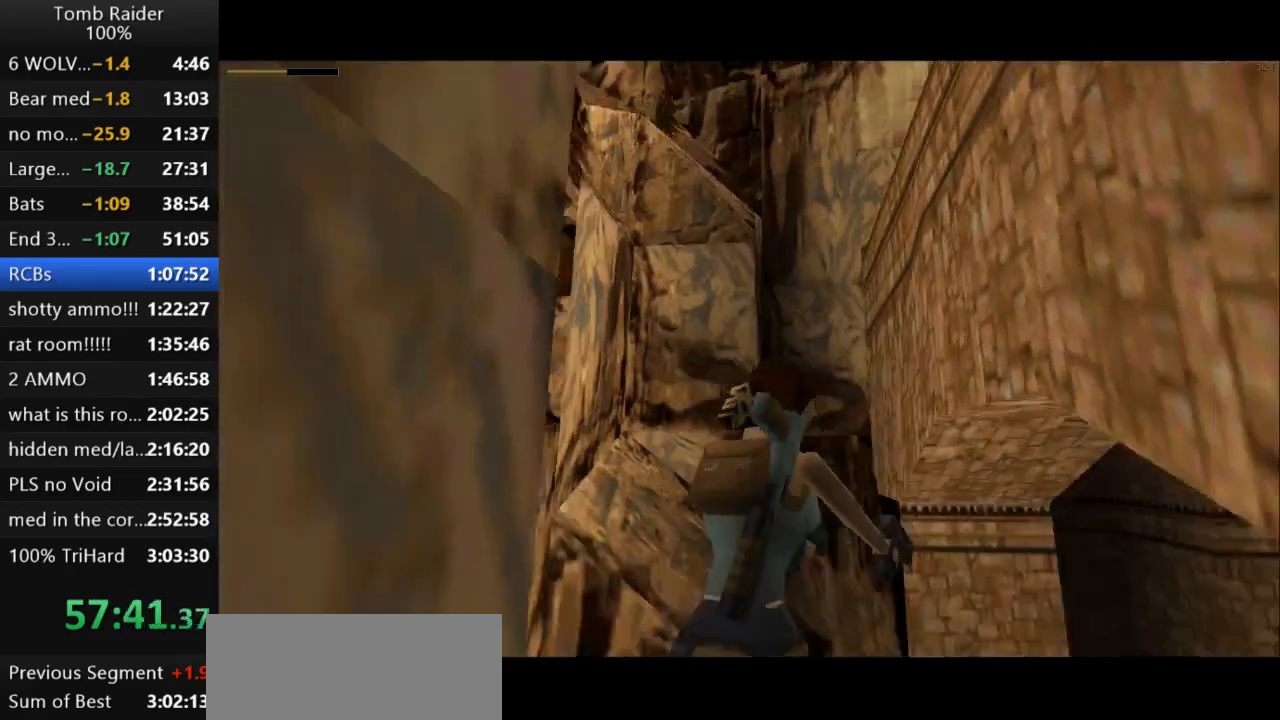
{"keys": ["action2", "right", "up"], "events": [[67, "action2", "down"]]}
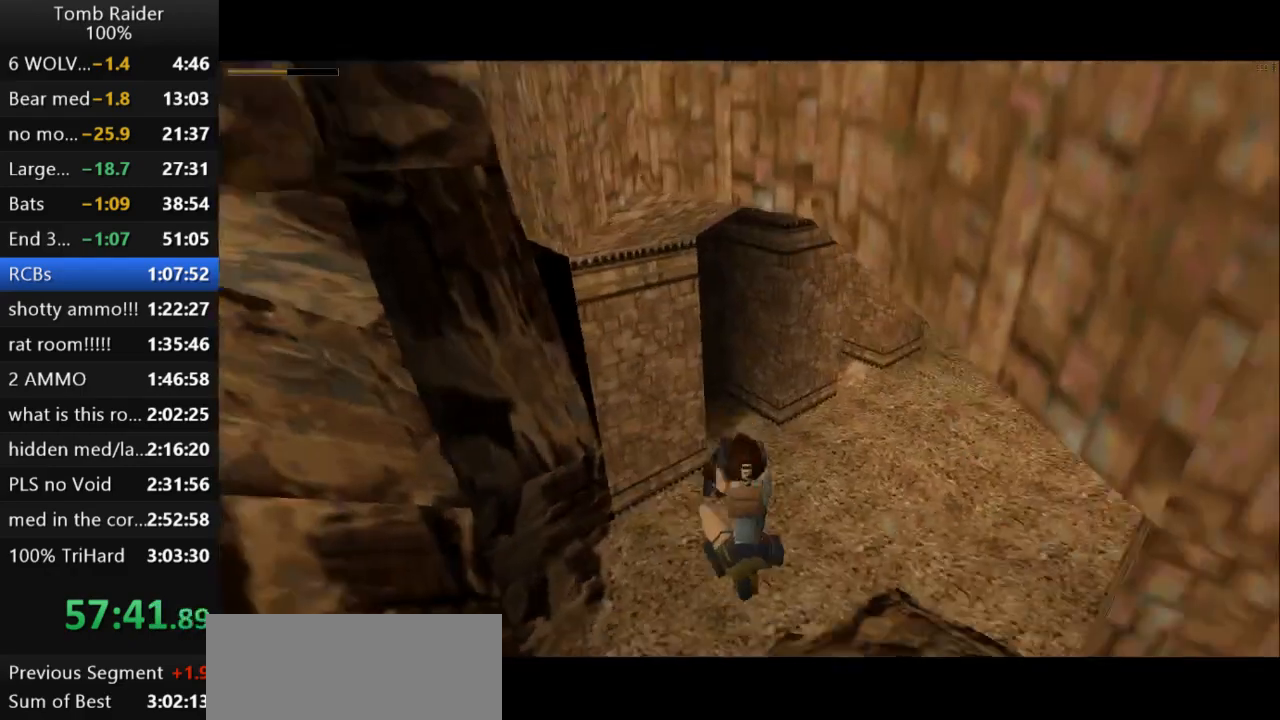
{"keys": ["action2", "right", "up"], "events": []}
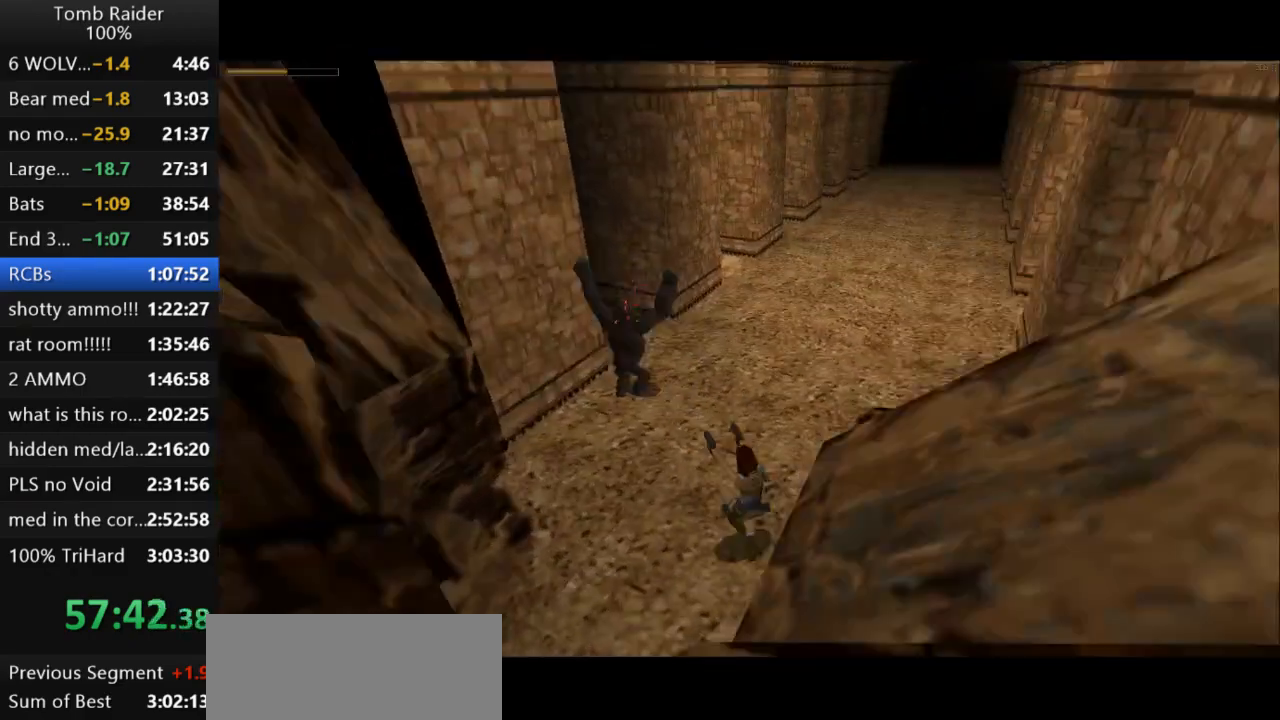
{"keys": ["action2", "up"], "events": [[433, "right", "up"]]}
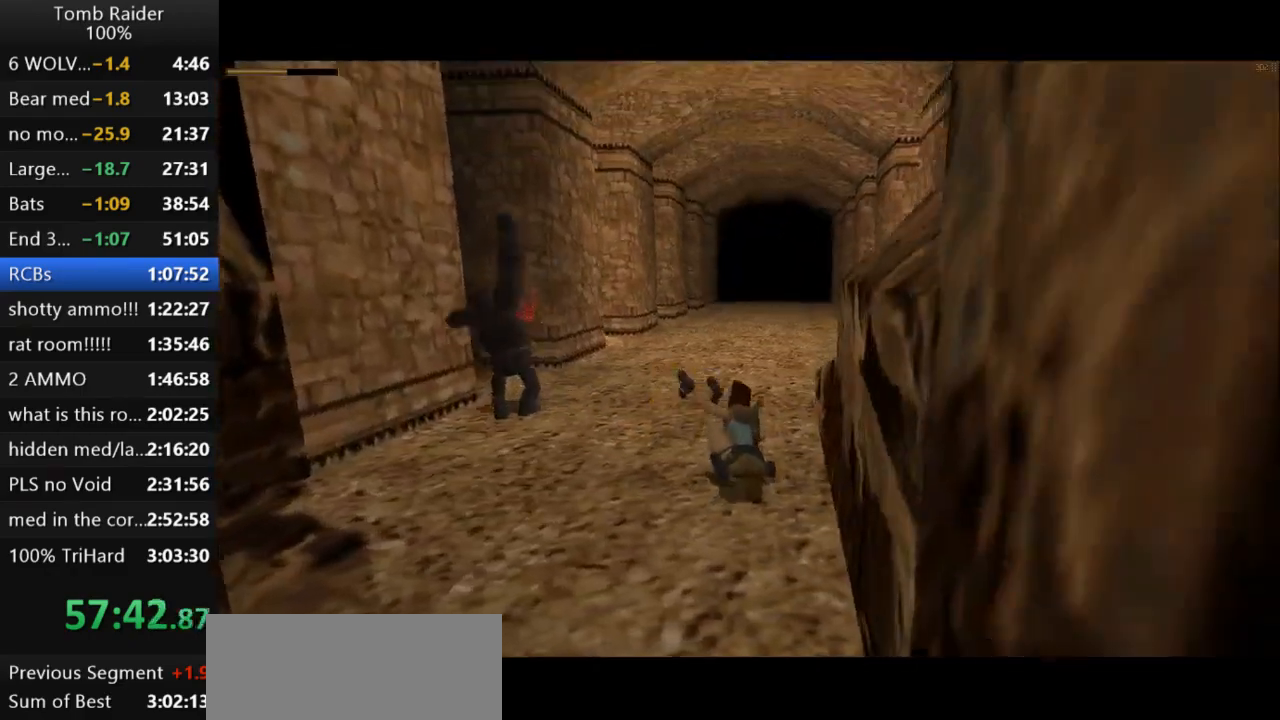
{"keys": ["action2", "up"], "events": []}
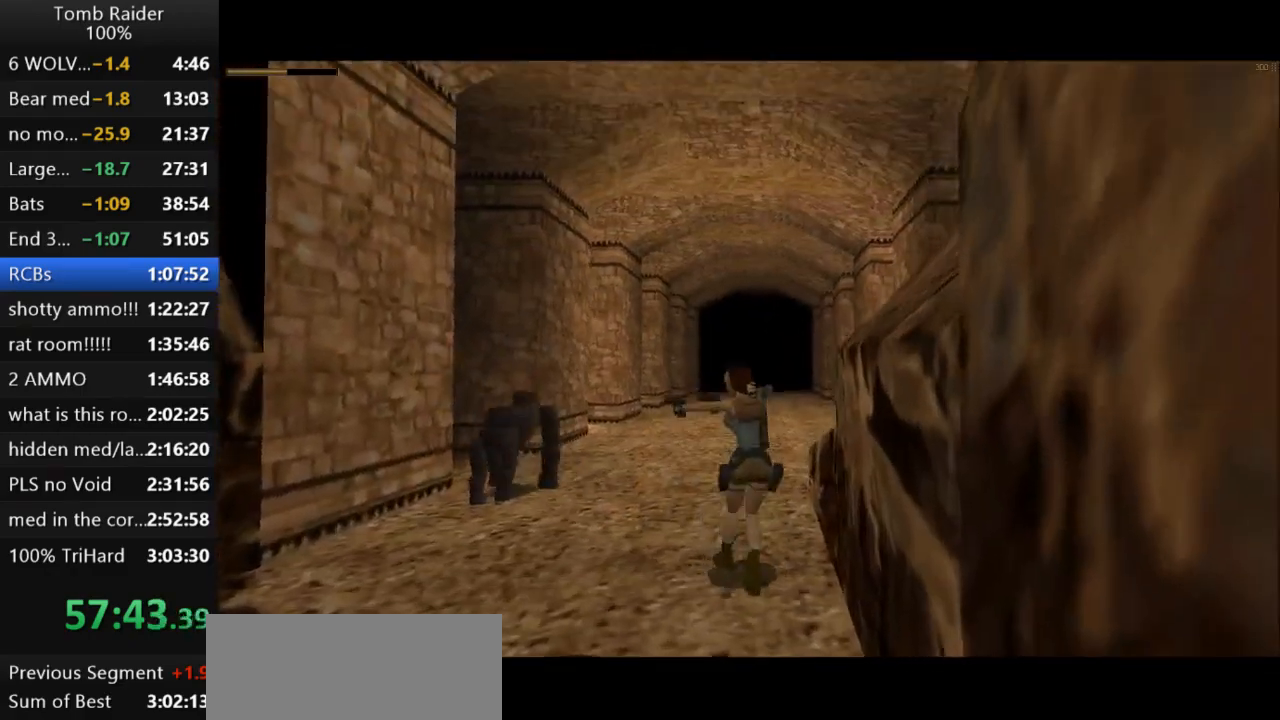
{"keys": ["up"], "events": [[100, "jump", "down"], [500, "action2", "up"], [500, "jump", "up"]]}
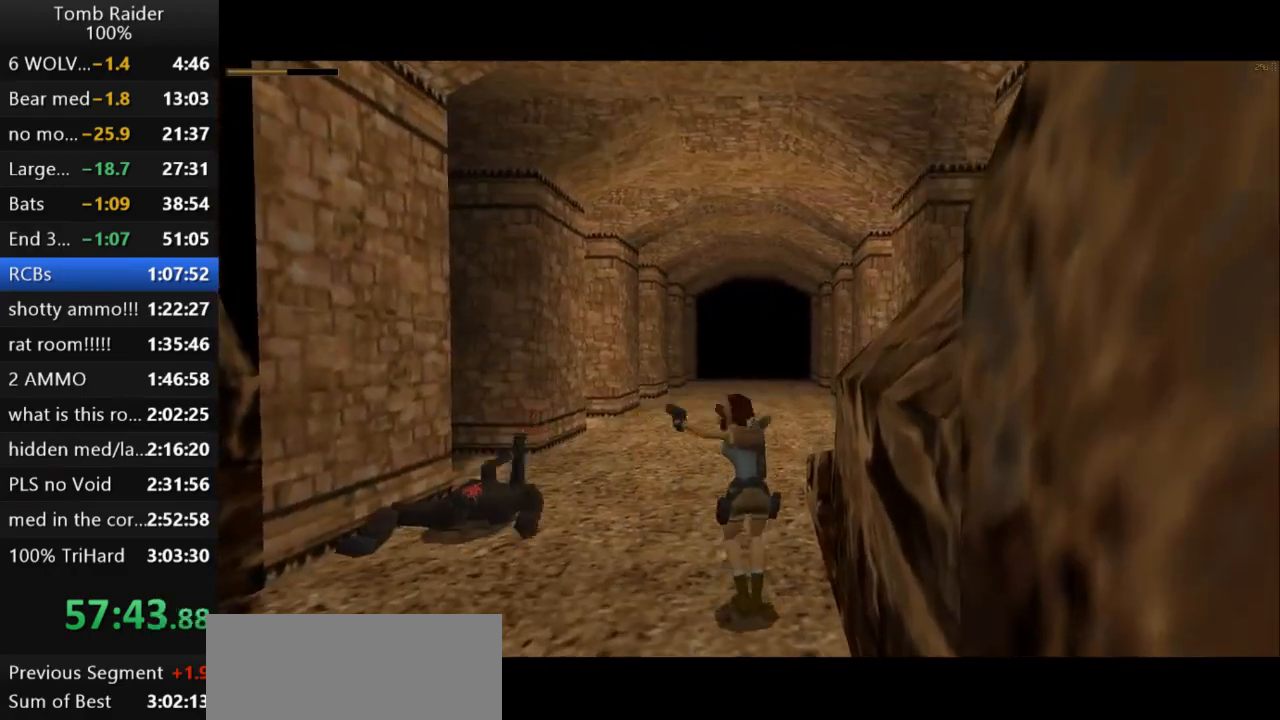
{"keys": ["guns", "up"], "events": [[133, "right", "down"], [367, "right", "up"], [467, "guns", "down"]]}
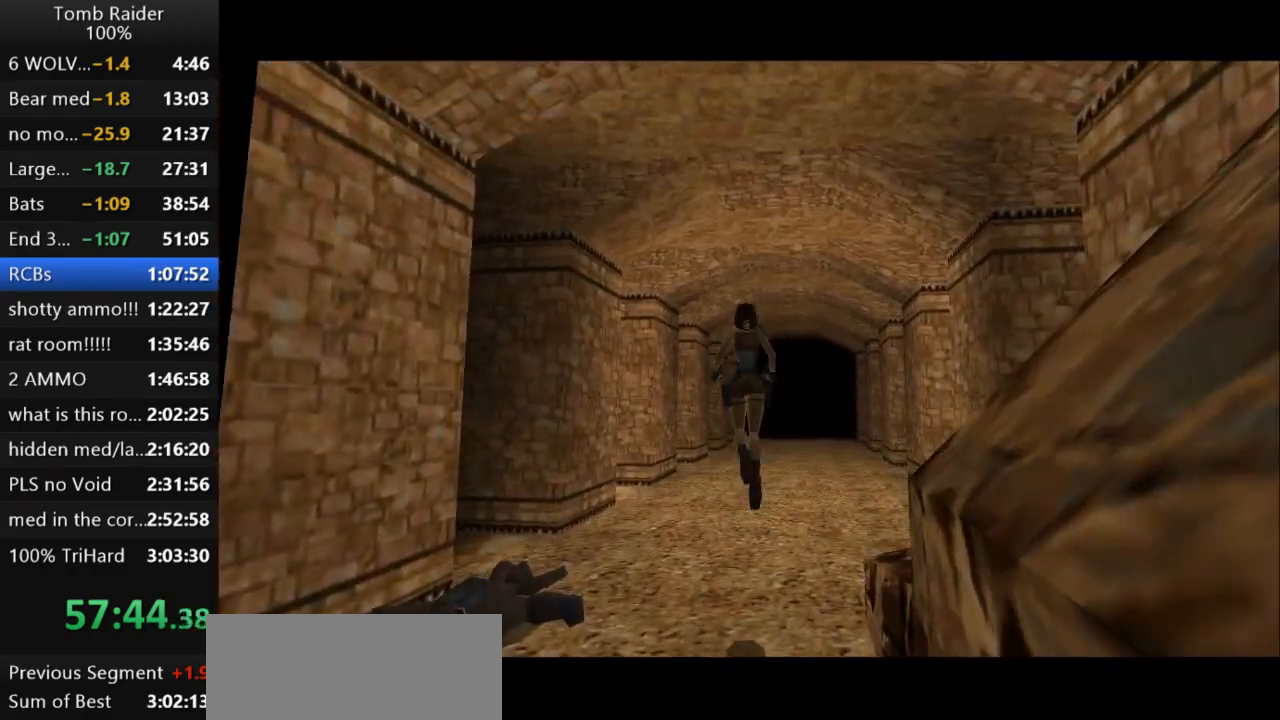
{"keys": ["right", "up"], "events": [[67, "right", "down"], [133, "guns", "up"]]}
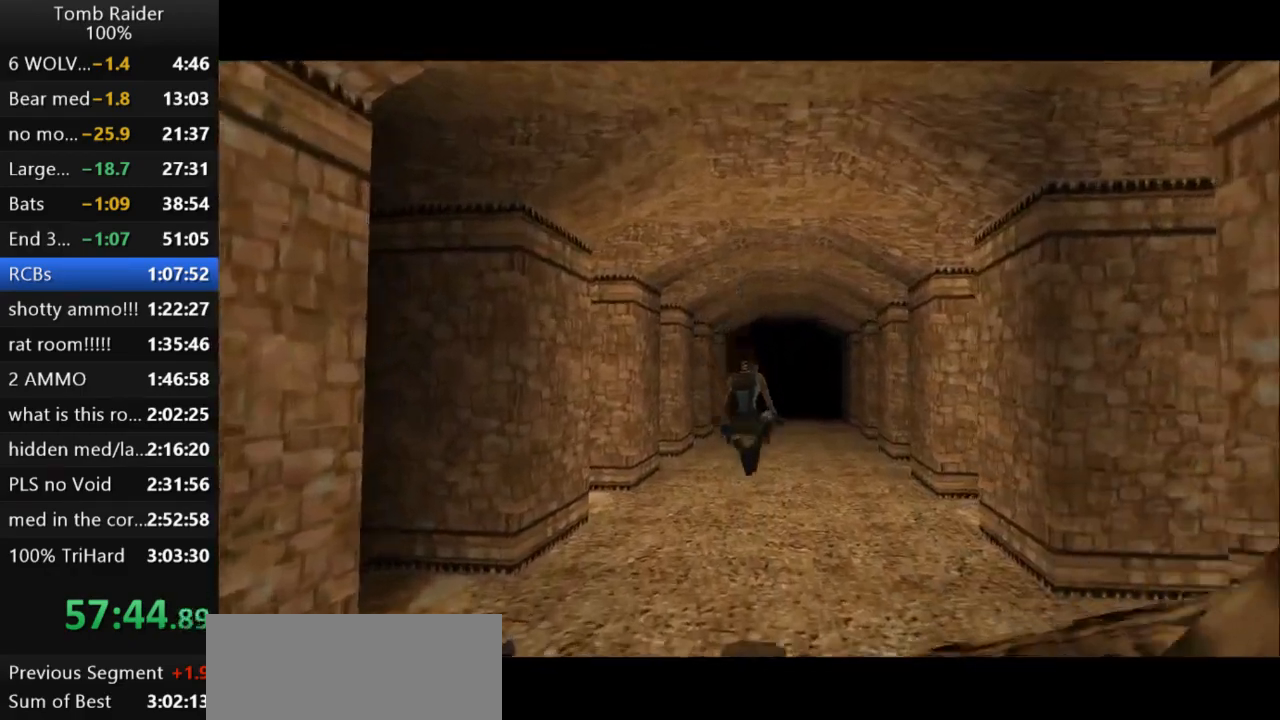
{"keys": ["up"], "events": [[233, "right", "up"]]}
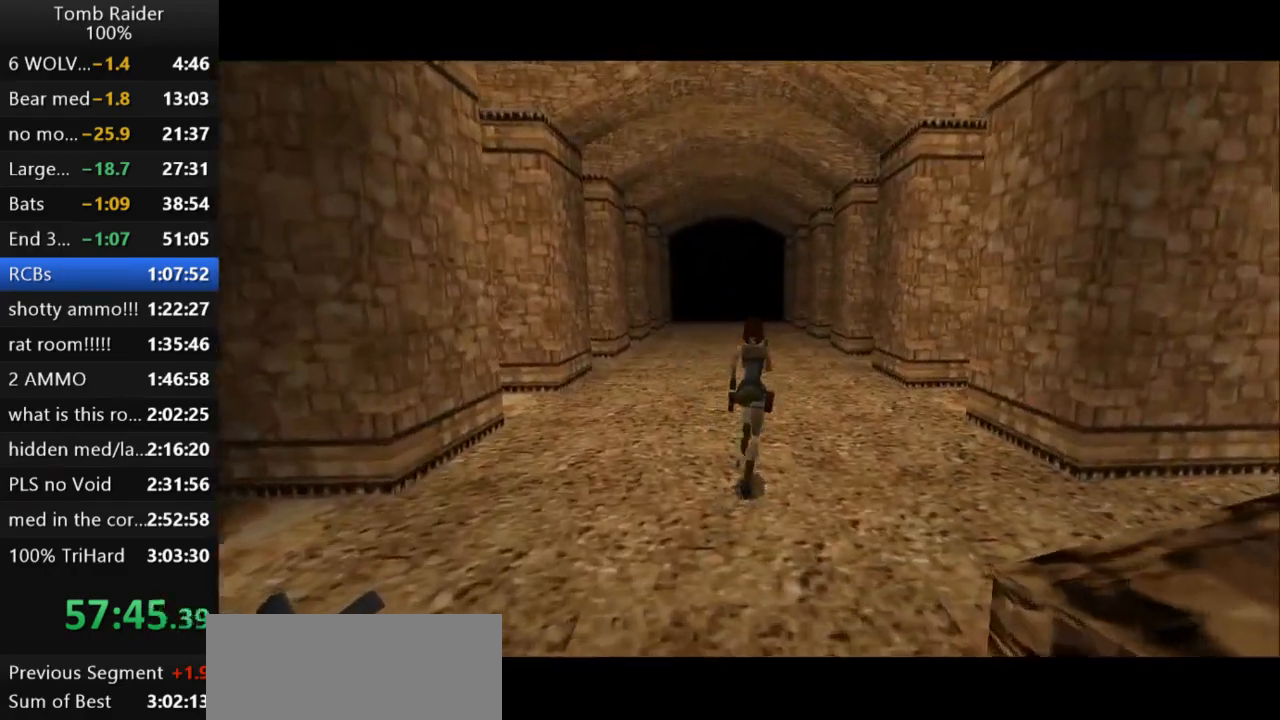
{"keys": ["jump", "up"], "events": [[233, "jump", "down"]]}
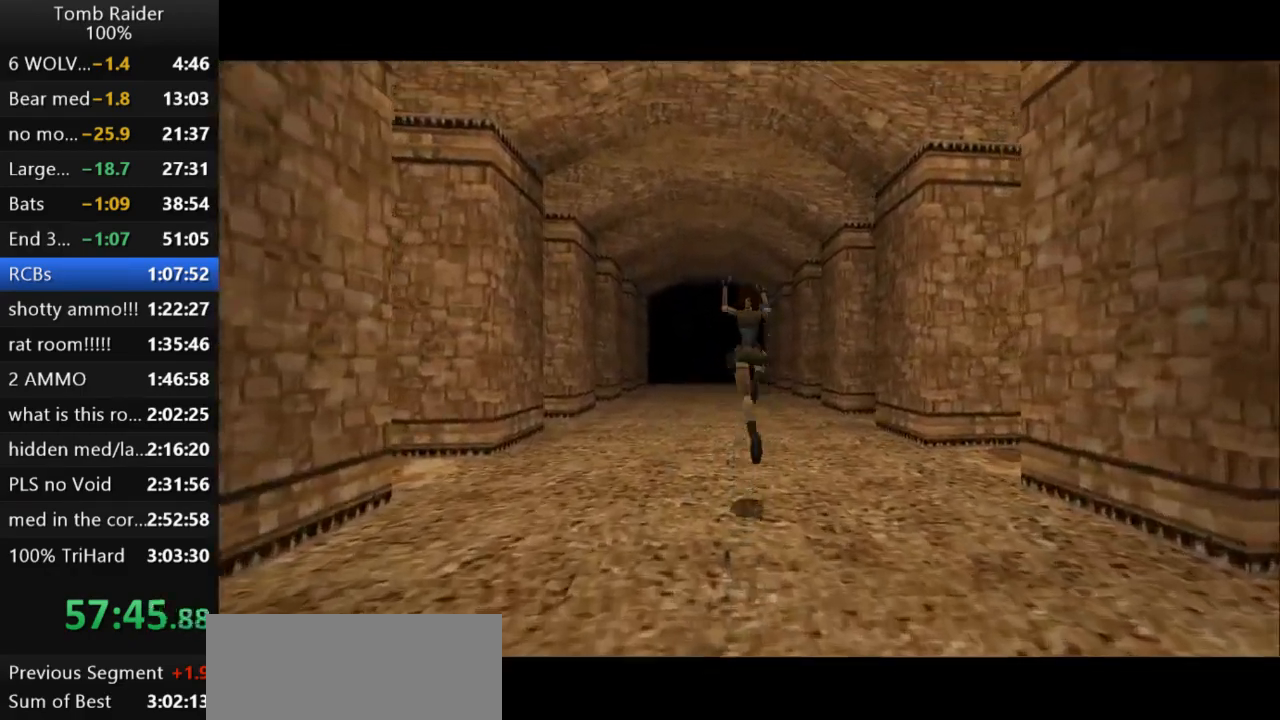
{"keys": ["up"], "events": [[333, "jump", "up"]]}
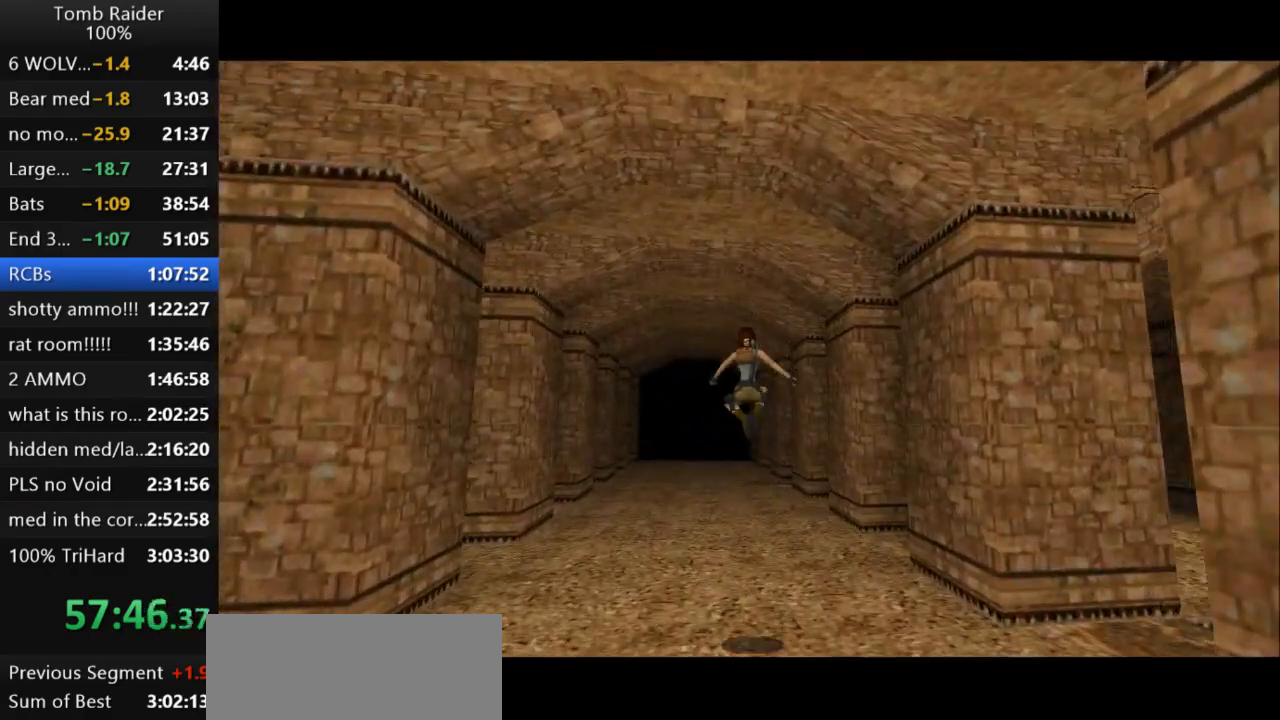
{"keys": ["right", "up"], "events": [[500, "right", "down"]]}
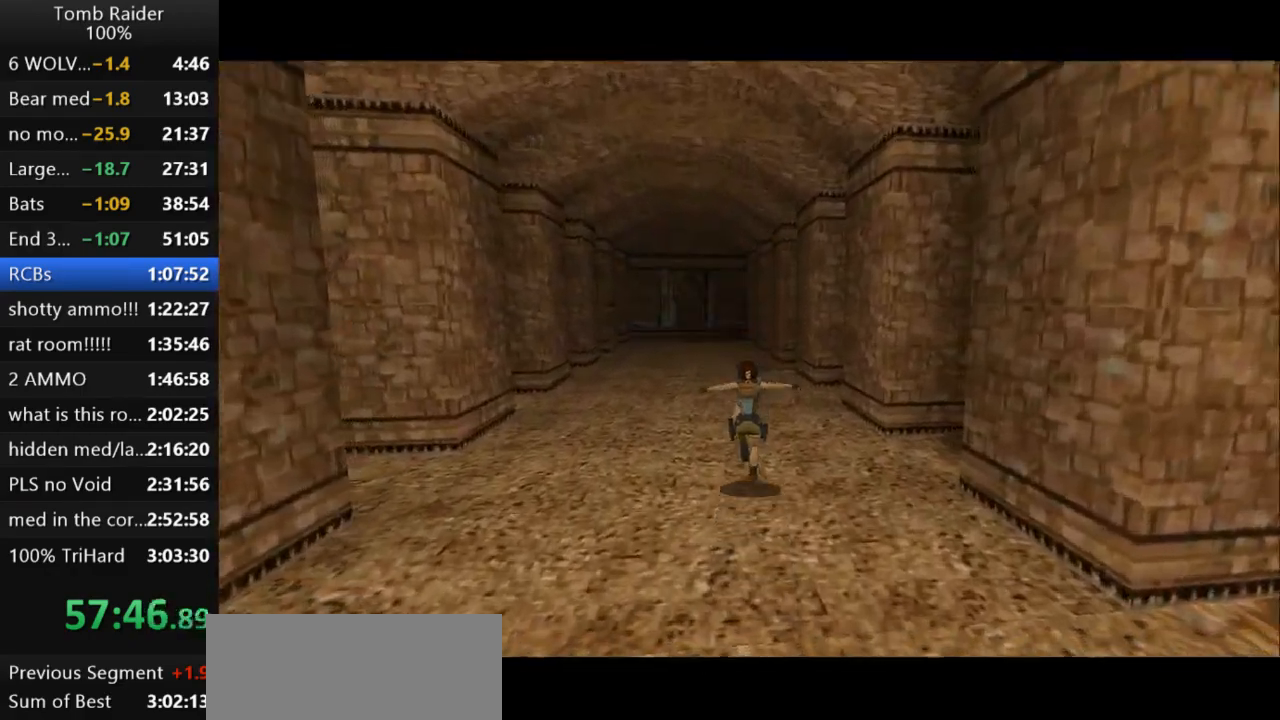
{"keys": ["up"], "events": [[233, "right", "up"]]}
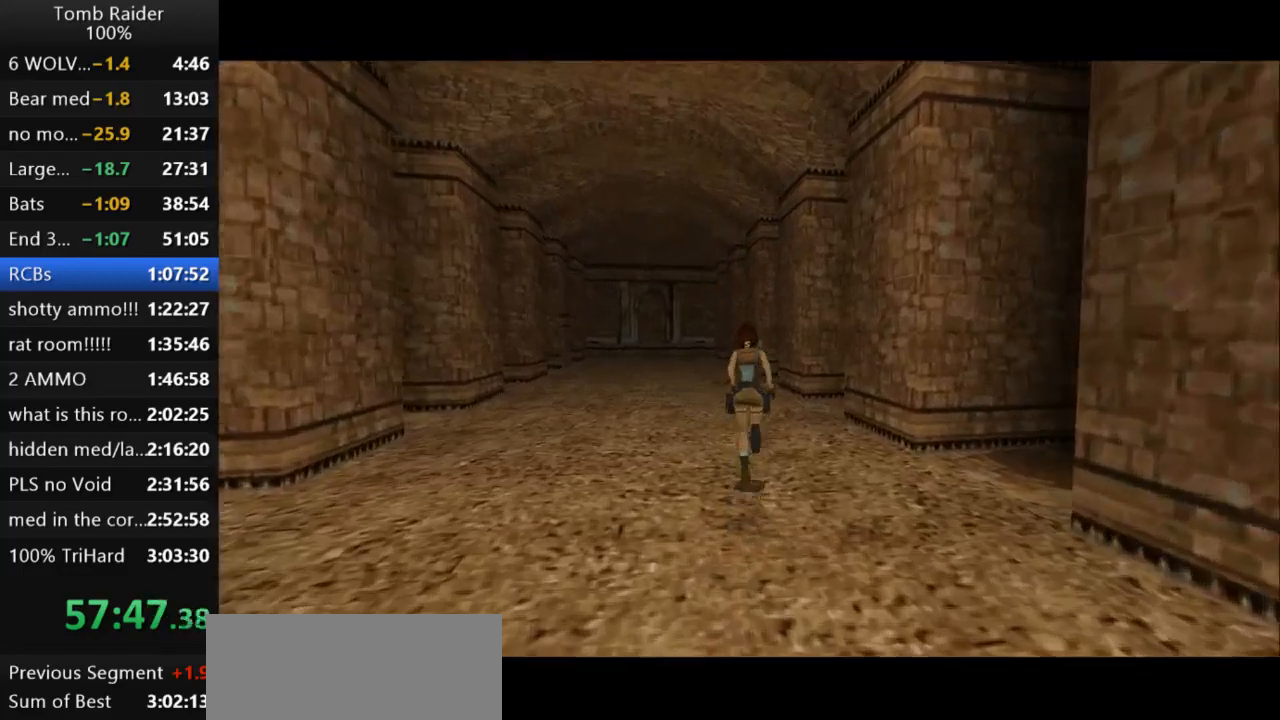
{"keys": ["up"], "events": []}
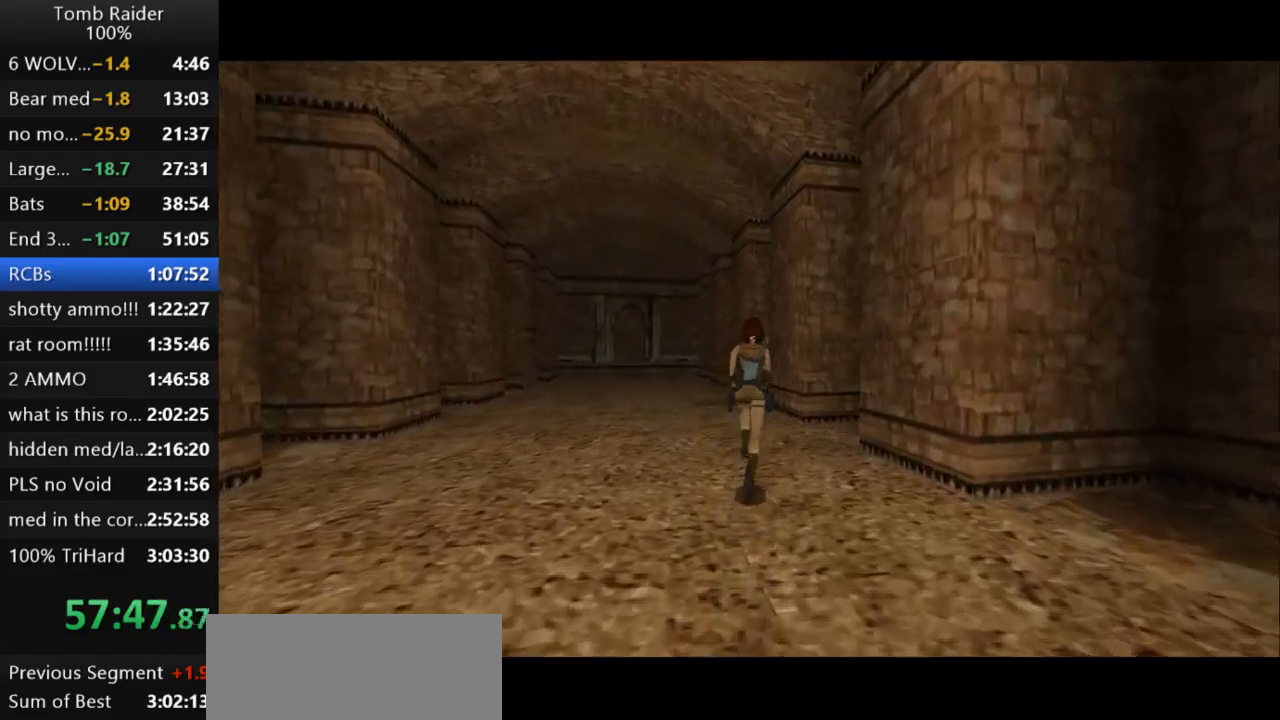
{"keys": ["right", "up"], "events": [[133, "right", "down"]]}
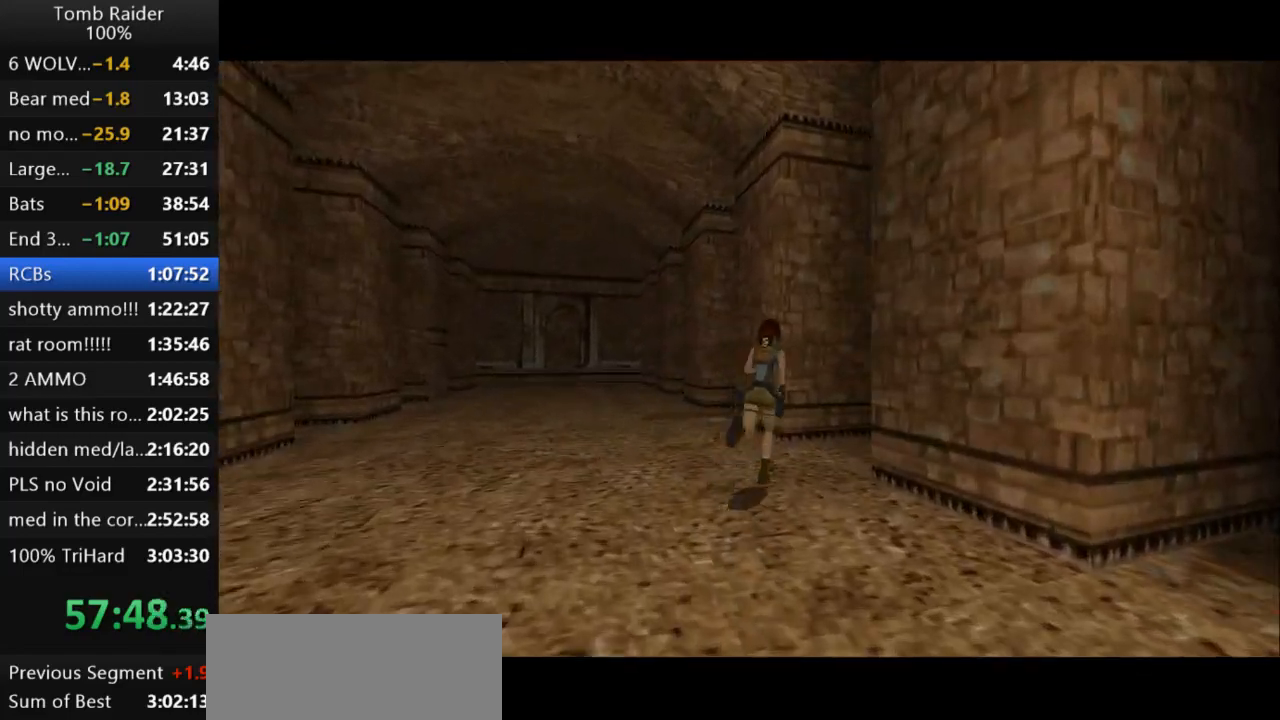
{"keys": ["right", "up"], "events": []}
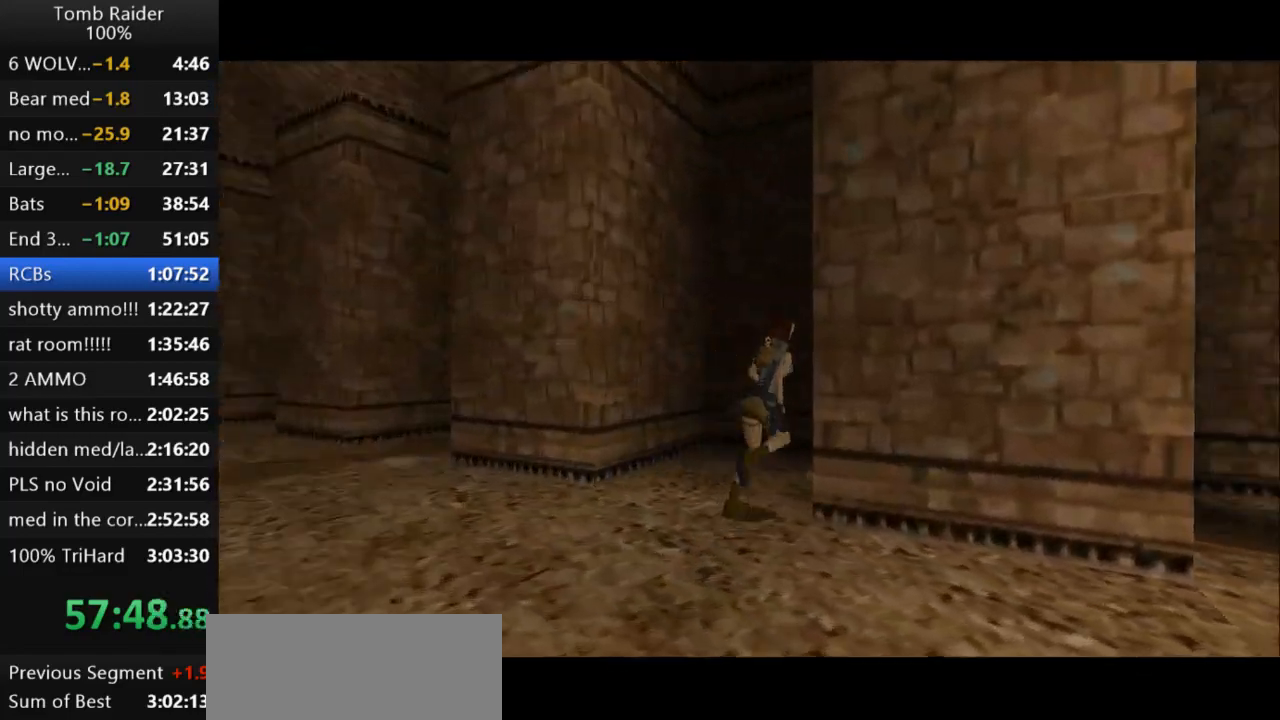
{"keys": ["action2"], "events": [[100, "up", "up"], [367, "action2", "down"], [367, "right", "up"]]}
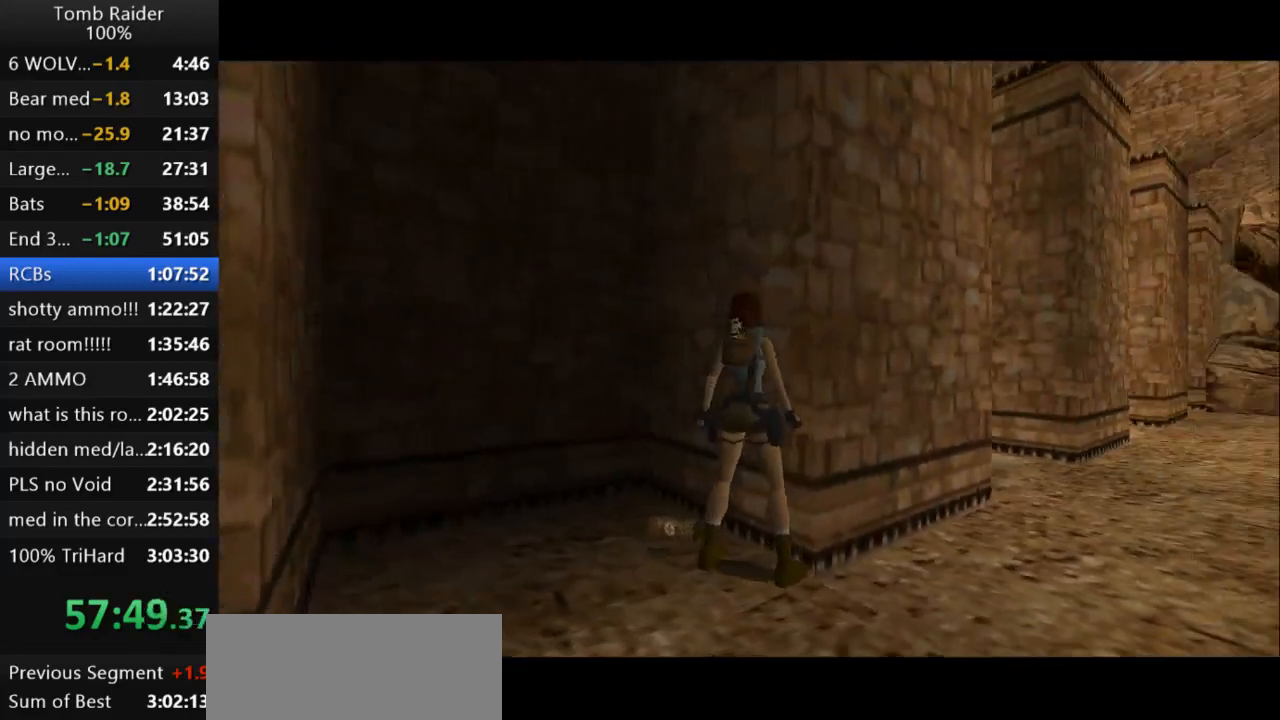
{"keys": ["action2", "right"], "events": [[33, "lstep", "down"], [133, "lstep", "up"], [300, "right", "down"]]}
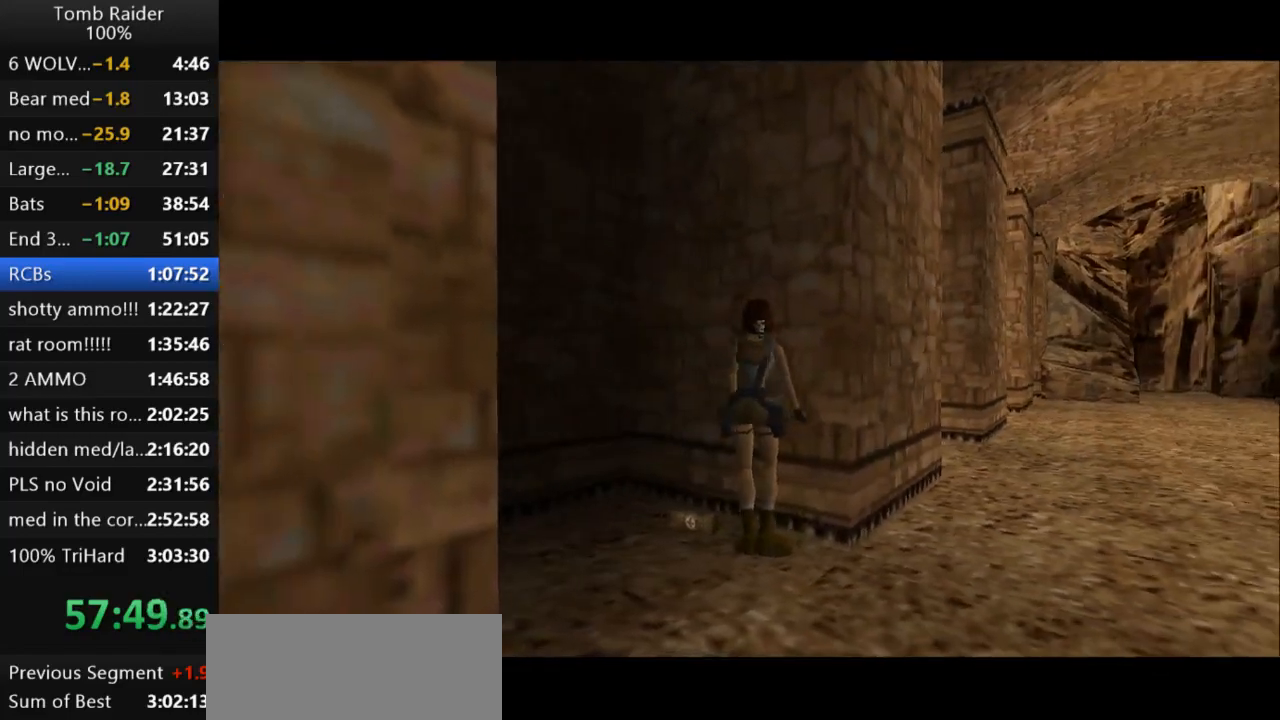
{"keys": ["action2"], "events": [[400, "right", "up"]]}
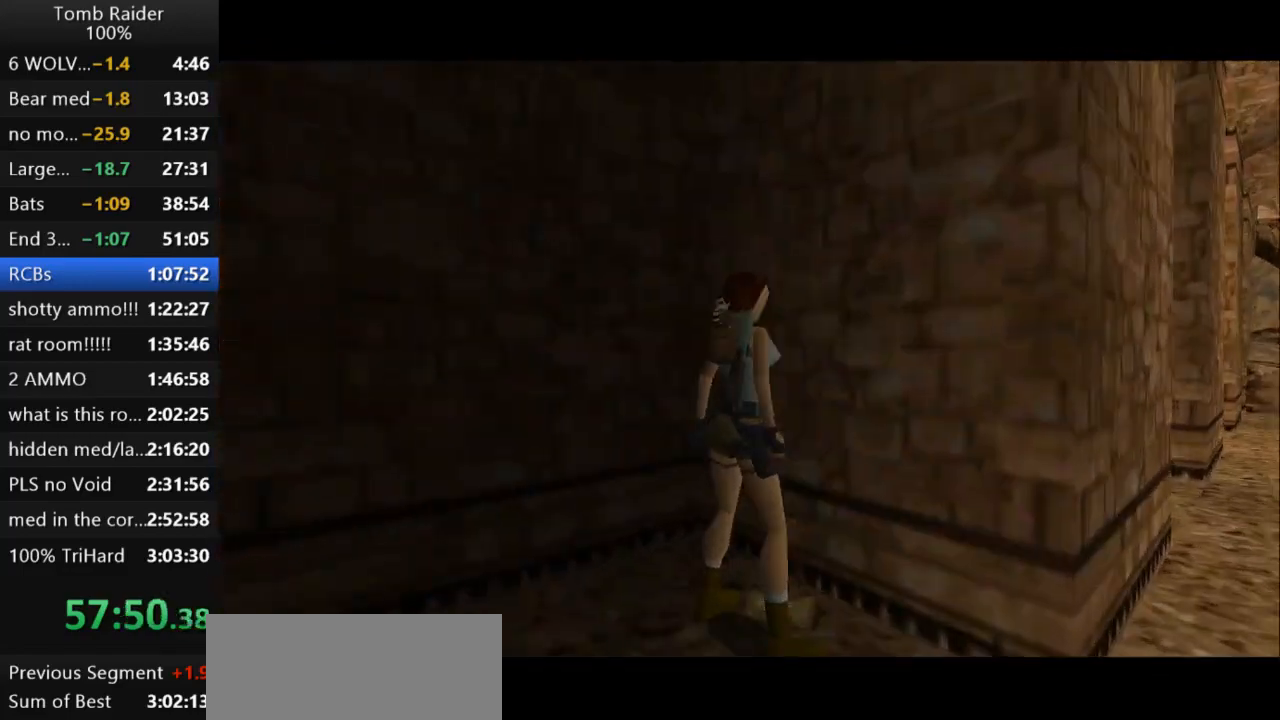
{"keys": [], "events": [[400, "action2", "up"]]}
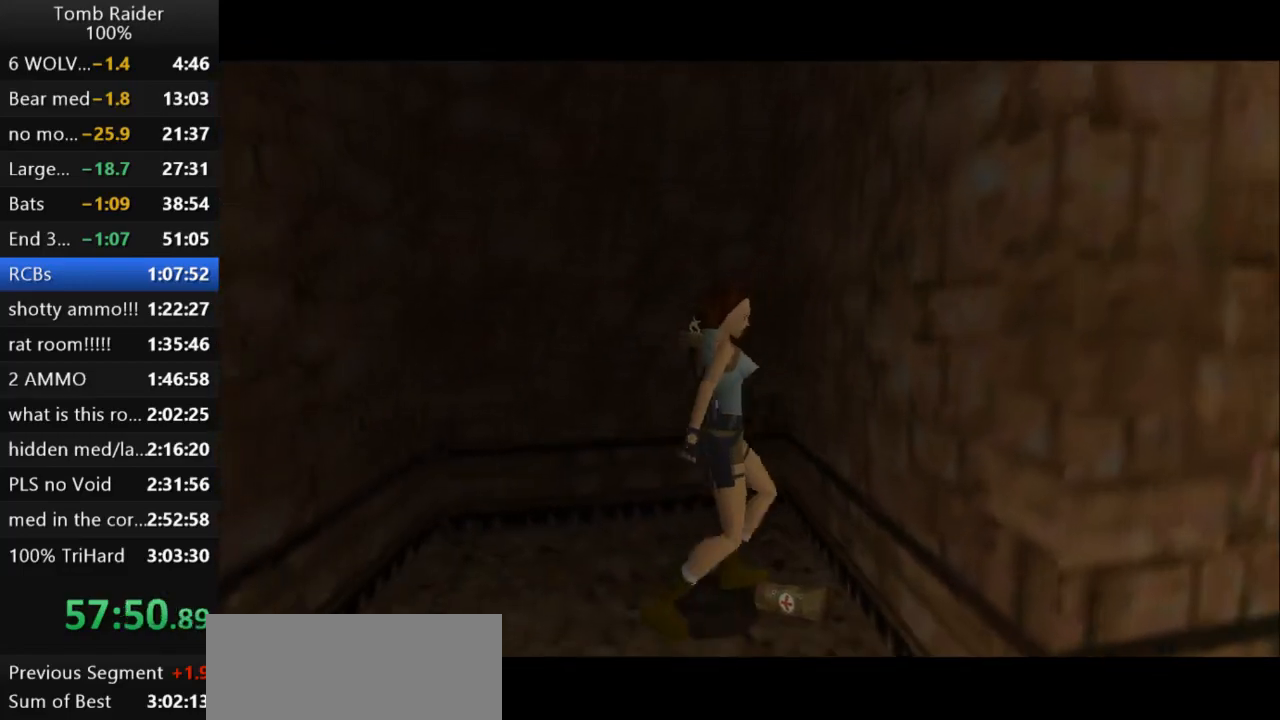
{"keys": ["right"], "events": [[167, "right", "down"]]}
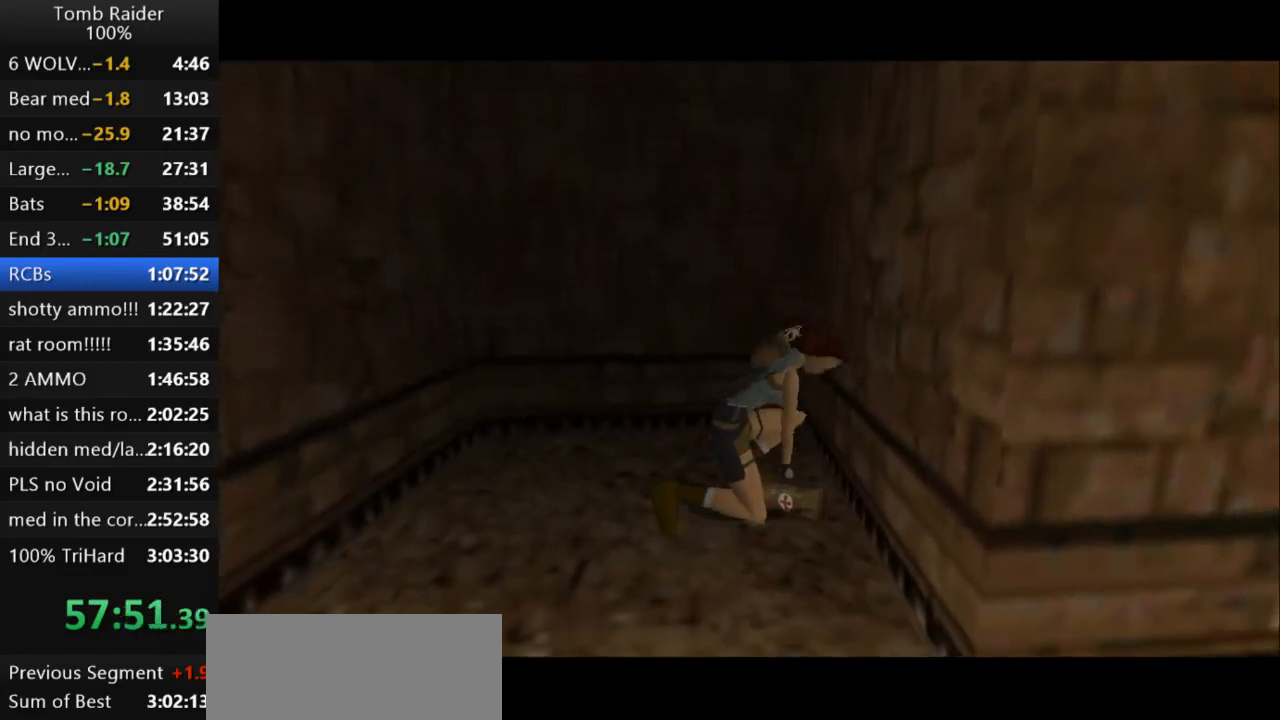
{"keys": ["right"], "events": []}
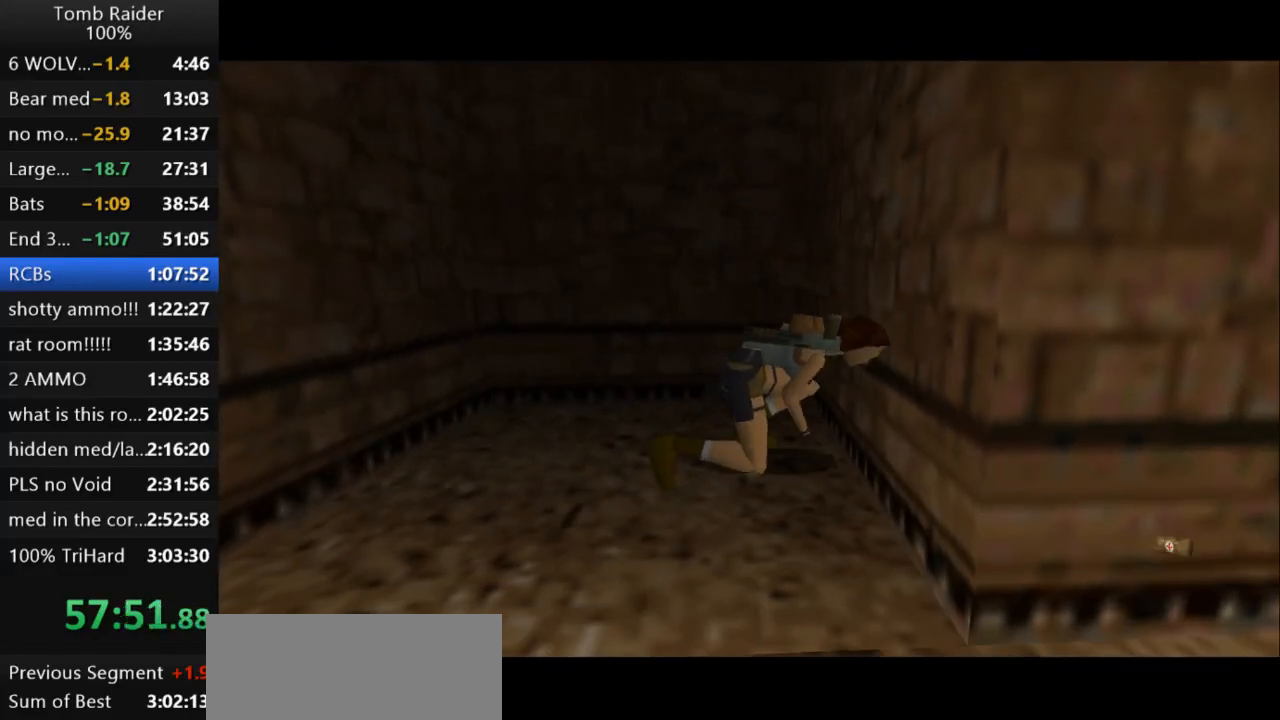
{"keys": ["right"], "events": []}
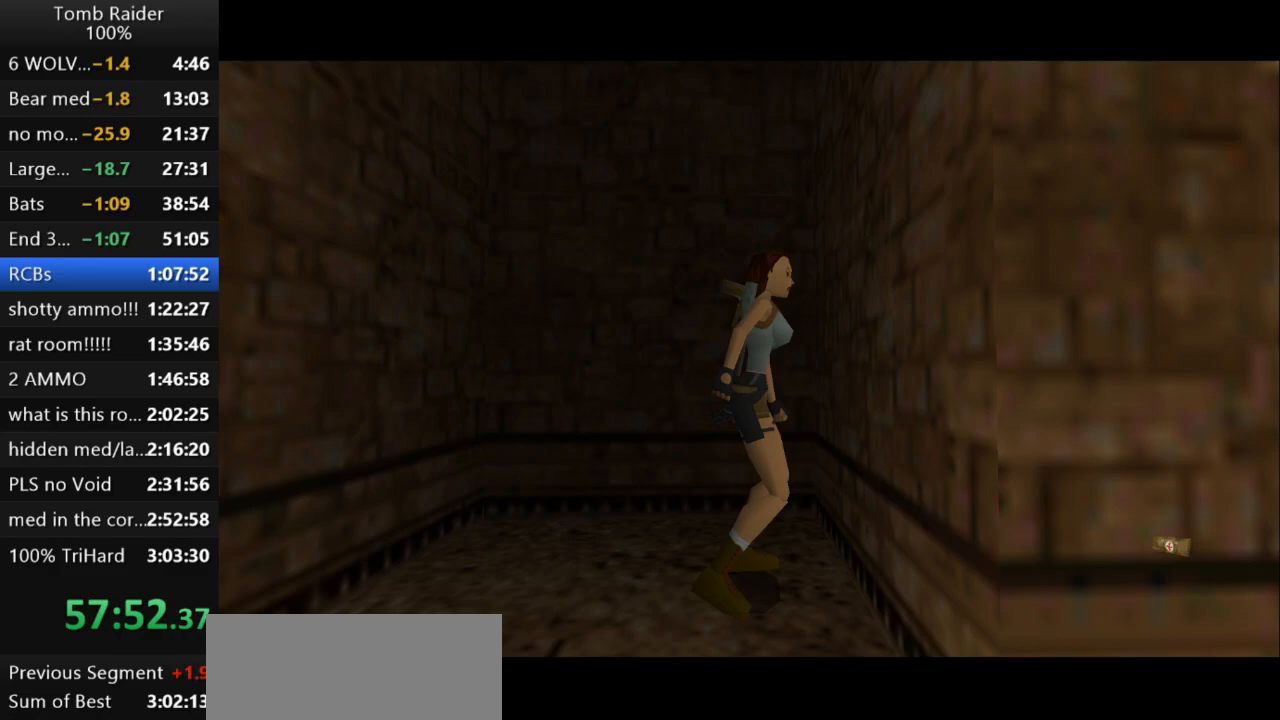
{"keys": ["right"], "events": []}
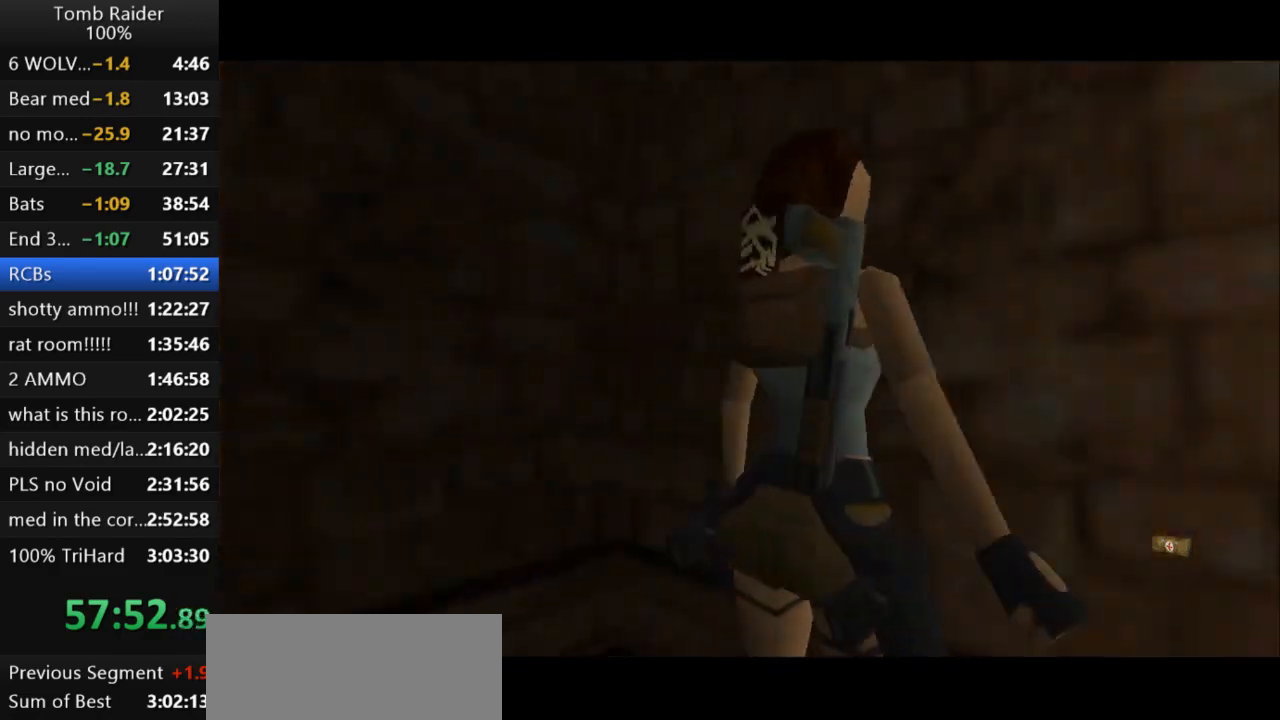
{"keys": ["right", "up"], "events": [[333, "up", "down"]]}
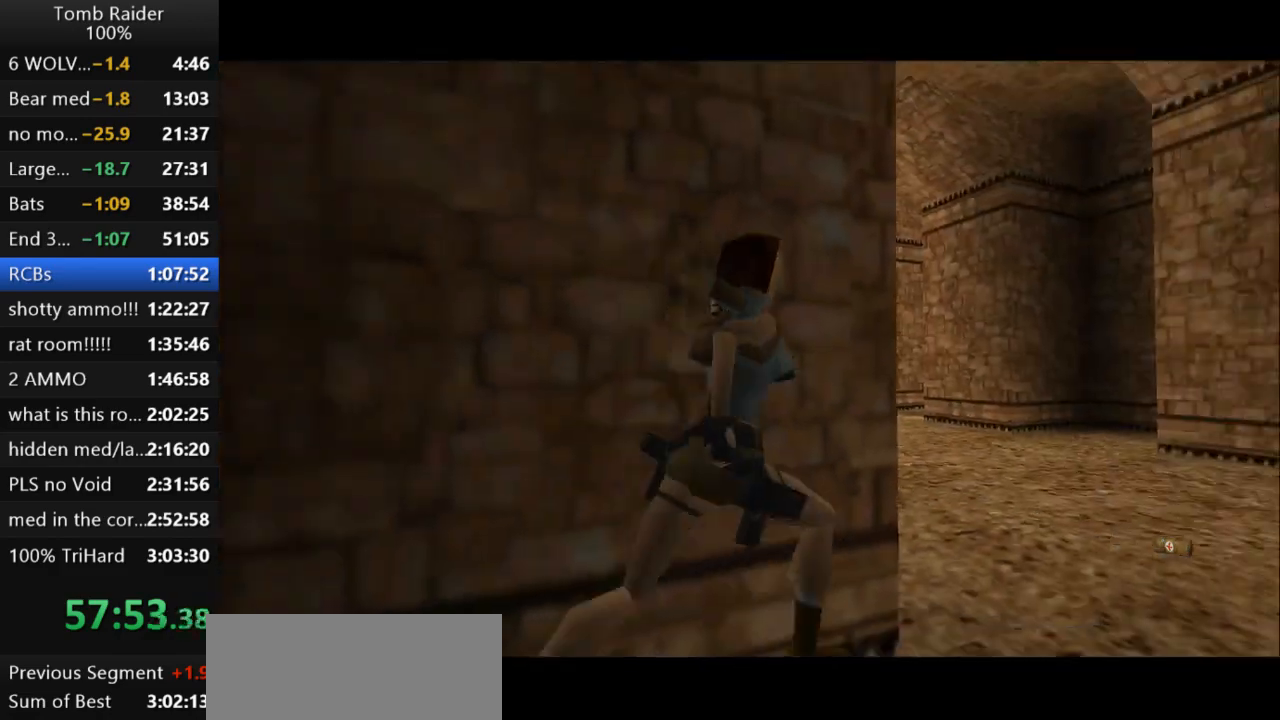
{"keys": ["left", "up"], "events": [[33, "right", "up"], [100, "left", "down"]]}
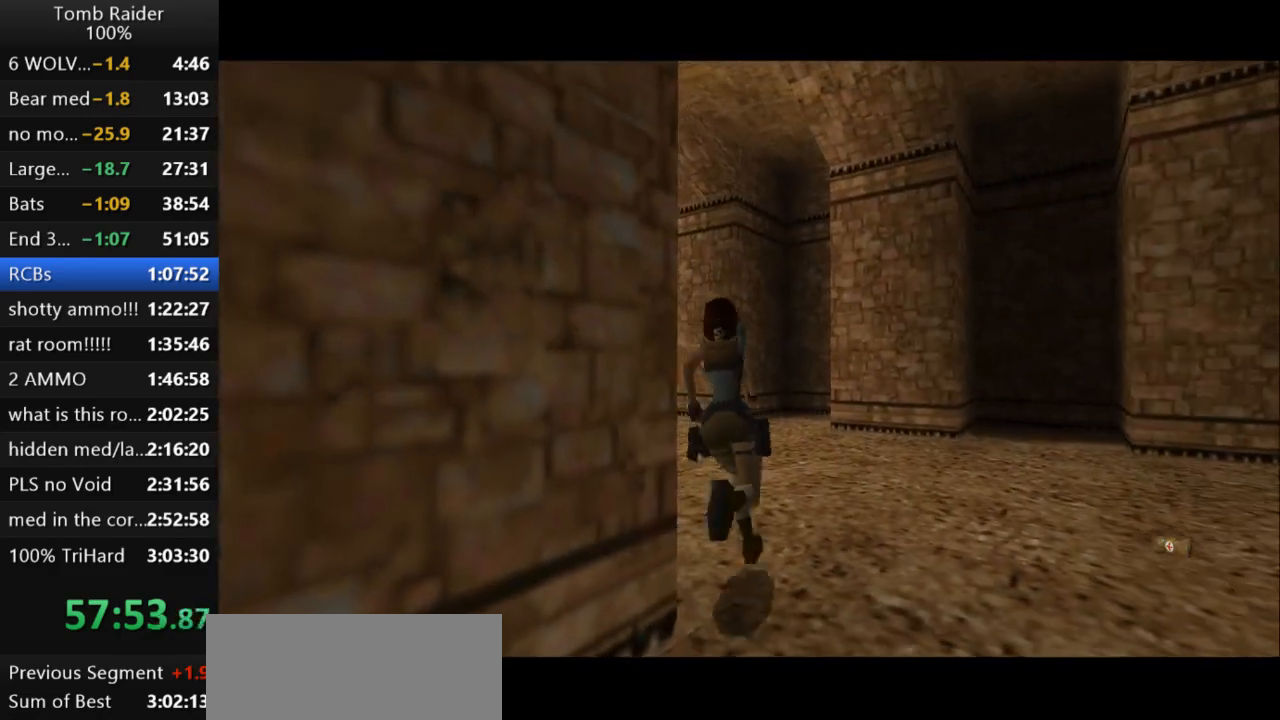
{"keys": ["jump", "left", "up"], "events": [[300, "jump", "down"], [367, "left", "up"], [467, "left", "down"]]}
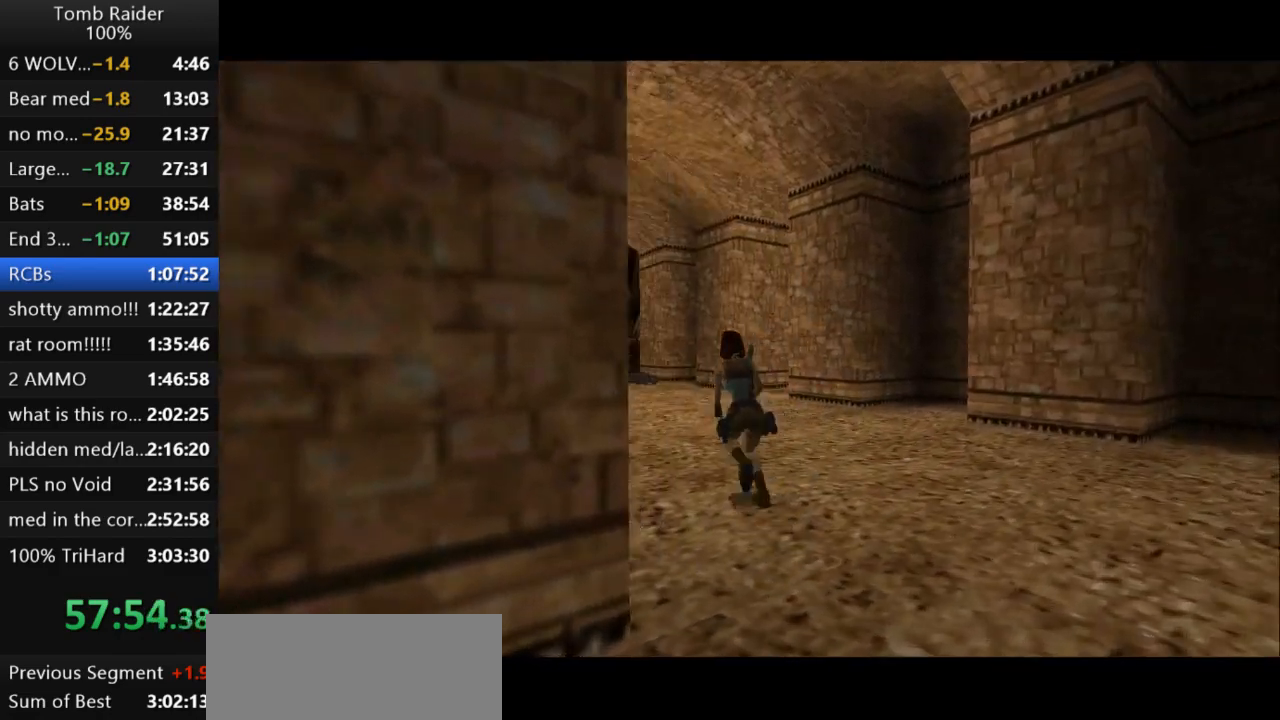
{"keys": ["left", "up"], "events": [[100, "jump", "up"], [300, "guns", "down"], [433, "guns", "up"]]}